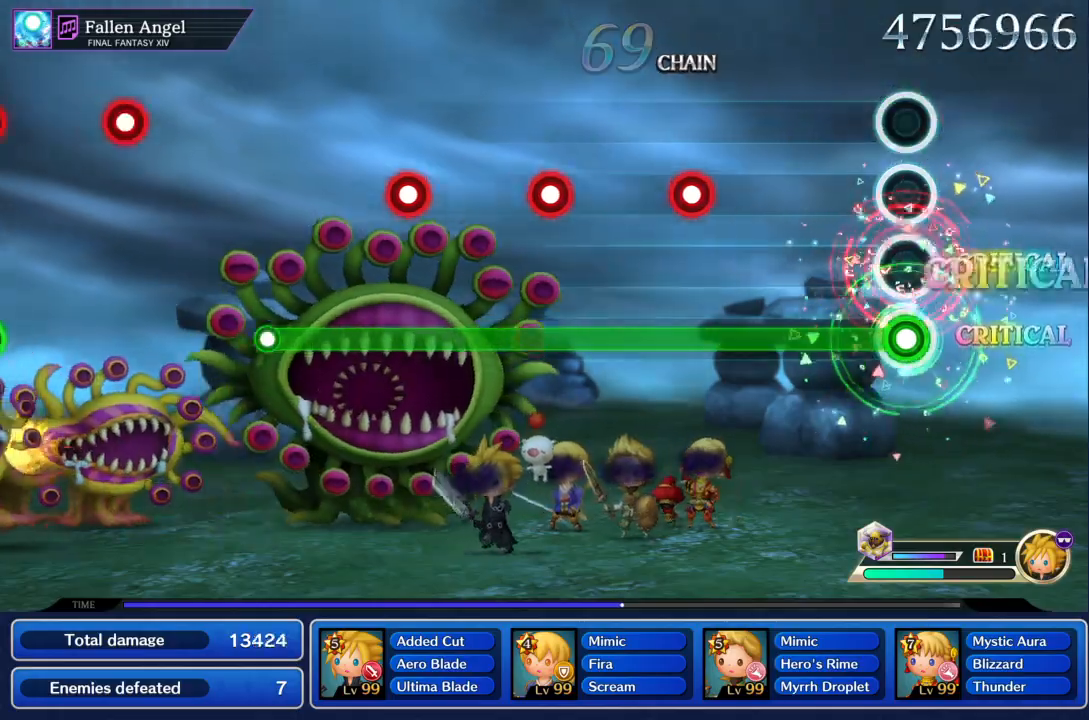
Gameplay with a controller (PlayStation layout); each line is a JSON object with the inputs held at the frame after it. "events" lists button and stick changes between this image and that frame as [ms after this image, input, new state], when the widget could be followed in between. Not read: L3 R3 right_stick.
{"buttons": ["TRIANGLE"], "left_stick": "center", "events": [[34, "R1", "up"], [367, "R1", "down"], [467, "R1", "up"]]}
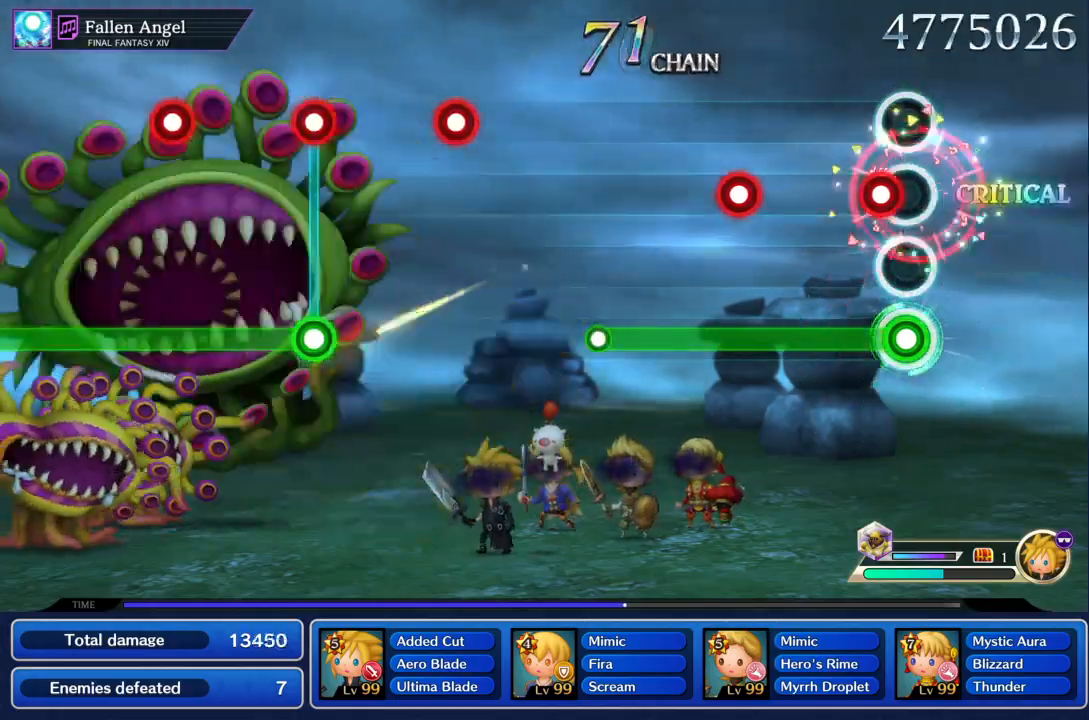
{"buttons": [], "left_stick": "center", "events": [[67, "R1", "down"], [167, "R1", "up"], [300, "R1", "down"], [500, "R1", "up"], [500, "TRIANGLE", "up"]]}
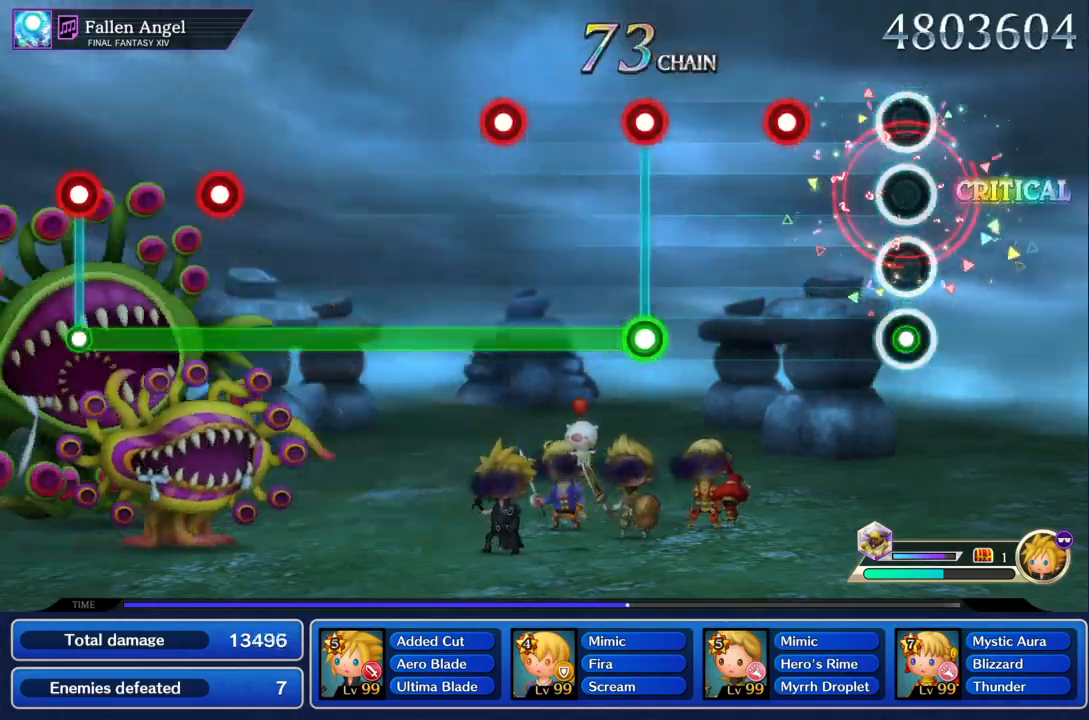
{"buttons": ["TRIANGLE", "R1"], "left_stick": "center", "events": [[234, "TRIANGLE", "down"], [301, "TRIANGLE", "up"], [434, "R1", "down"], [434, "TRIANGLE", "down"]]}
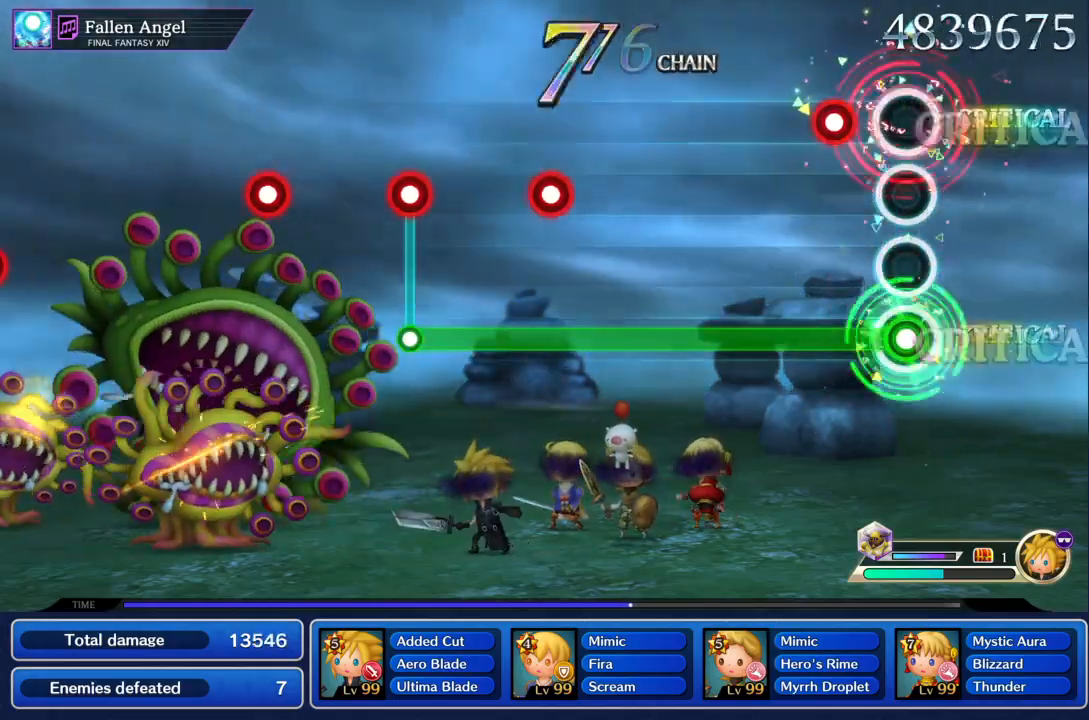
{"buttons": ["TRIANGLE"], "left_stick": "center", "events": [[66, "R1", "up"], [133, "R1", "down"], [267, "R1", "up"]]}
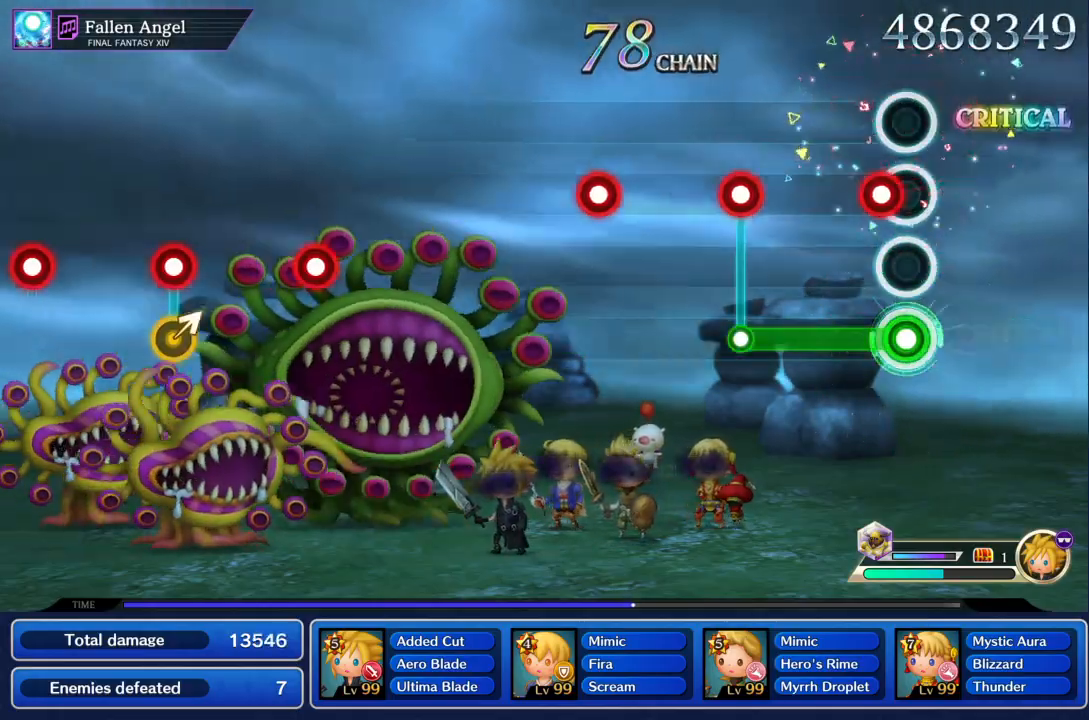
{"buttons": ["TRIANGLE"], "left_stick": "center", "events": [[67, "R1", "down"], [134, "R1", "up"], [267, "R1", "down"], [334, "R1", "up"]]}
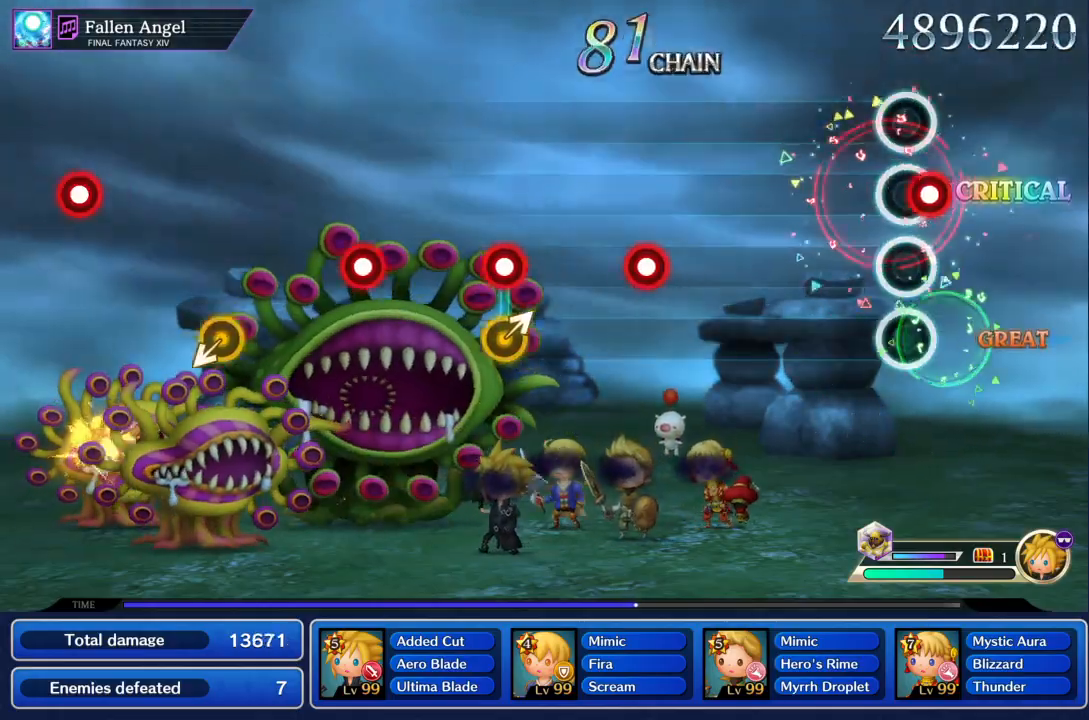
{"buttons": ["TRIANGLE"], "left_stick": "center", "events": [[133, "TRIANGLE", "up"], [434, "TRIANGLE", "down"]]}
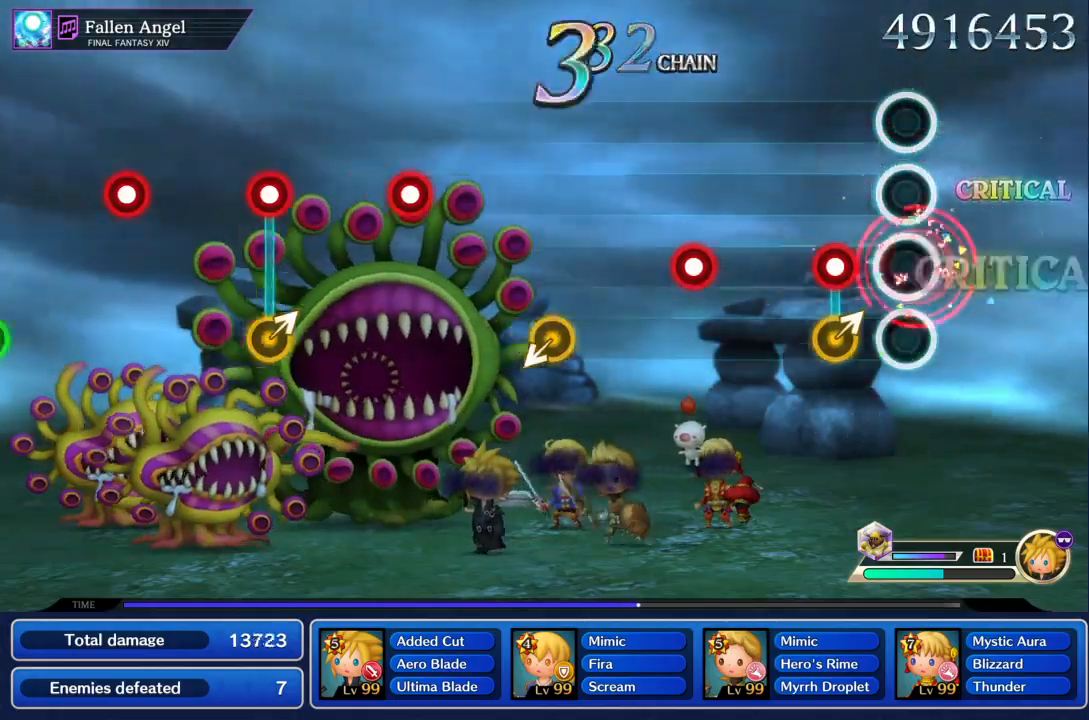
{"buttons": ["TRIANGLE"], "left_stick": "center", "events": [[134, "left_stick", "up"], [267, "TRIANGLE", "up"], [267, "left_stick", "center"], [401, "TRIANGLE", "down"]]}
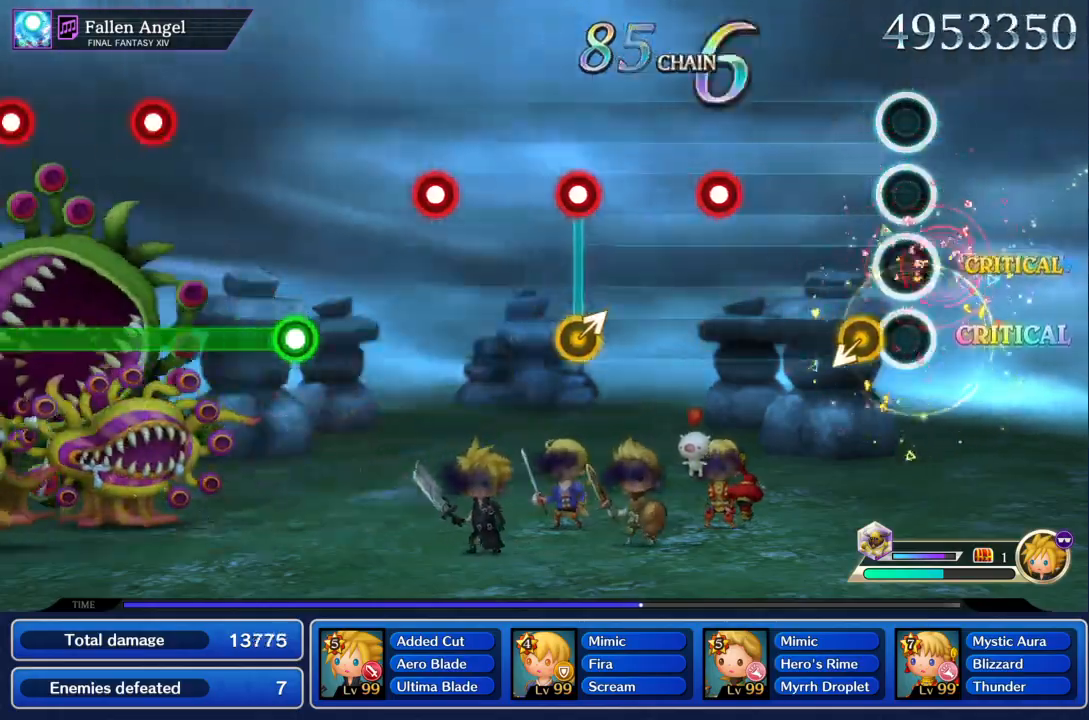
{"buttons": [], "left_stick": "center", "events": [[434, "TRIANGLE", "up"]]}
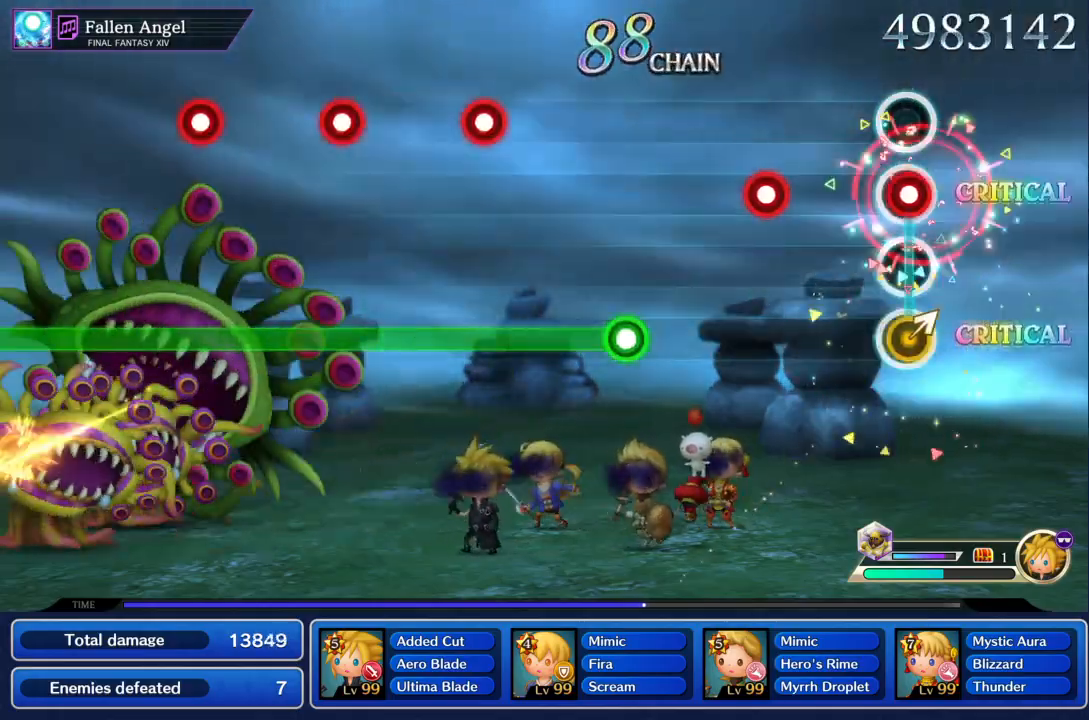
{"buttons": ["TRIANGLE"], "left_stick": "center", "events": [[33, "left_stick", "up"], [67, "TRIANGLE", "down"], [167, "TRIANGLE", "up"], [167, "left_stick", "center"], [267, "TRIANGLE", "down"], [434, "TRIANGLE", "up"], [467, "TRIANGLE", "down"]]}
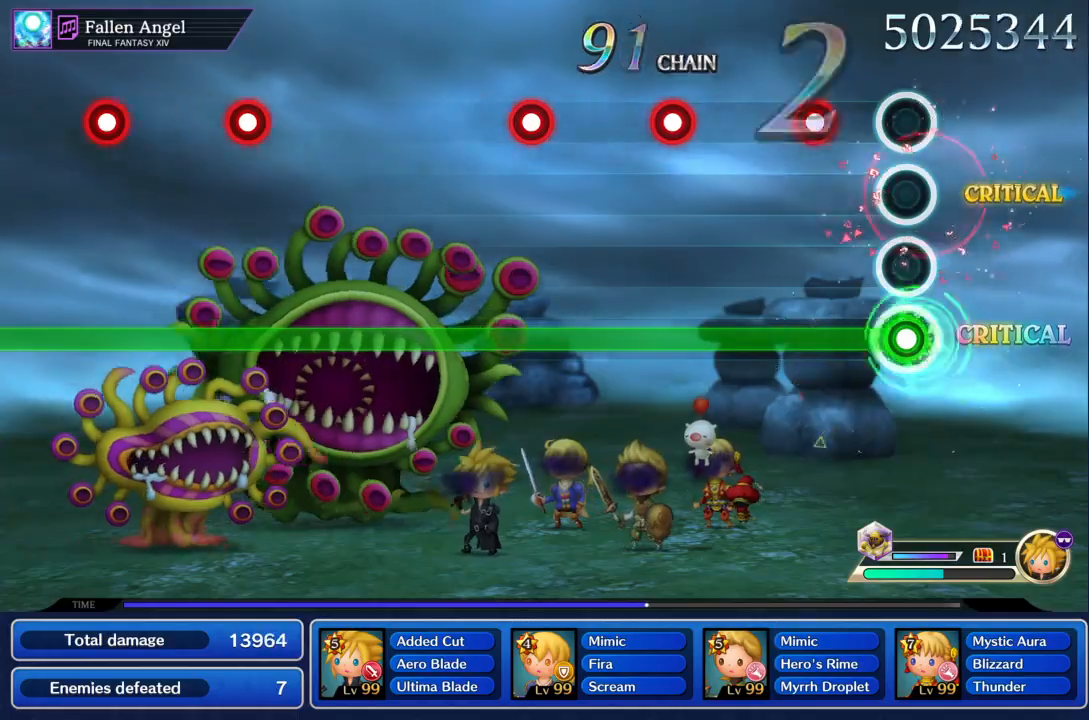
{"buttons": ["TRIANGLE"], "left_stick": "center", "events": [[201, "R1", "down"], [301, "R1", "up"], [401, "R1", "down"], [501, "R1", "up"]]}
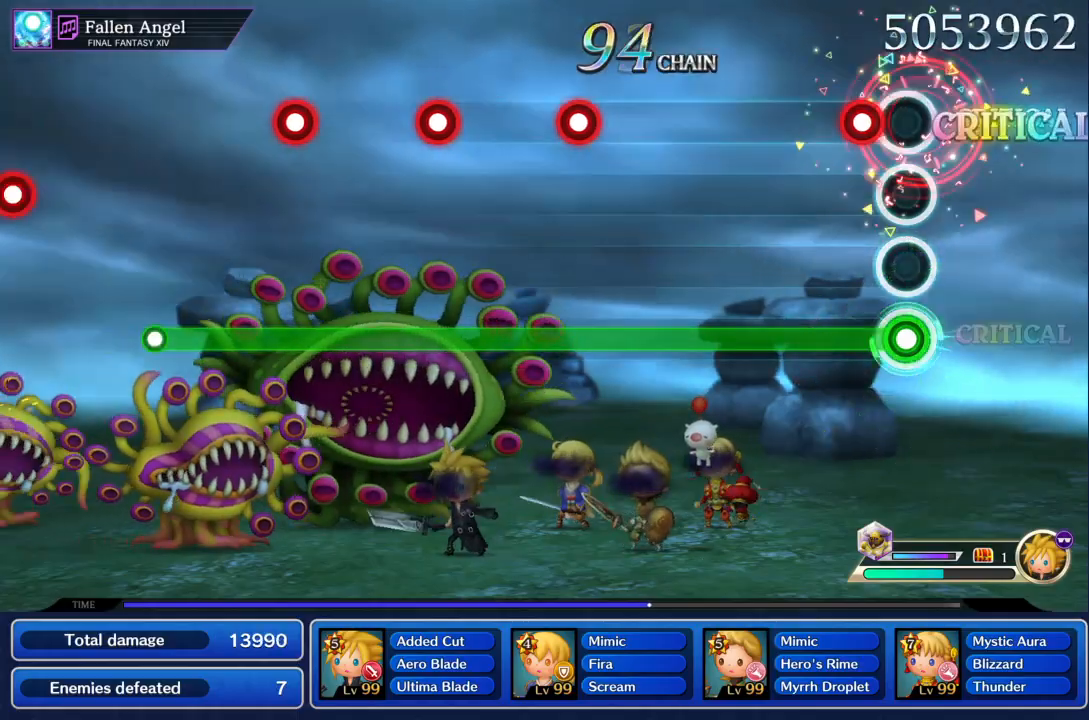
{"buttons": ["TRIANGLE"], "left_stick": "center", "events": [[133, "R1", "down"], [233, "R1", "up"]]}
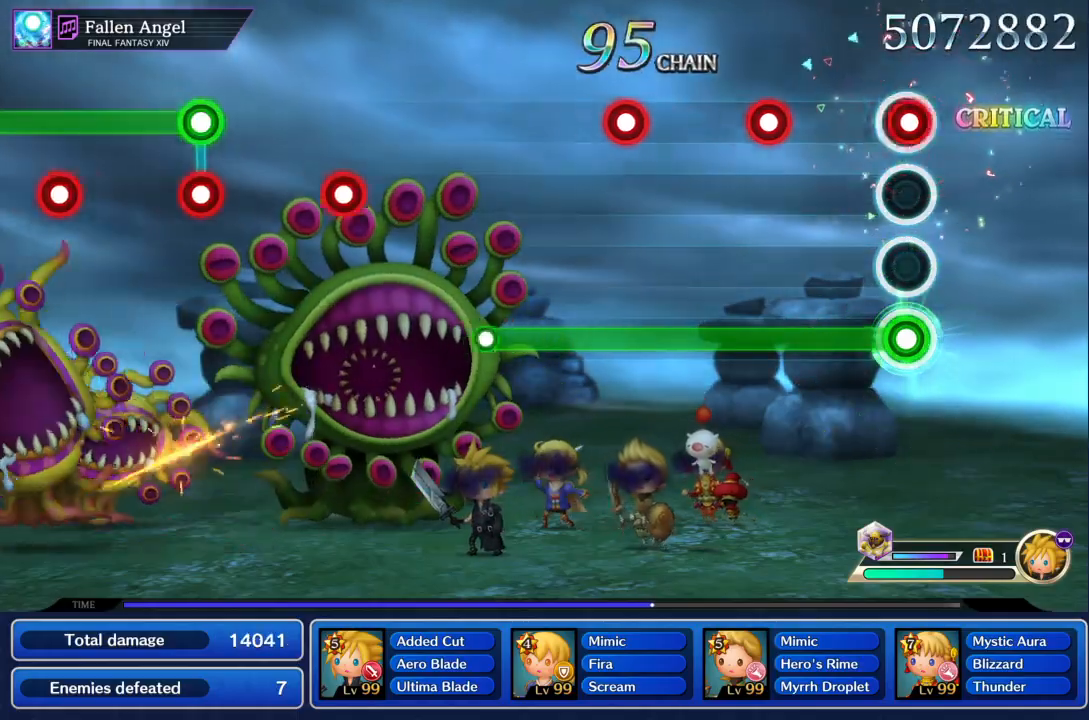
{"buttons": ["TRIANGLE", "R1"], "left_stick": "center", "events": [[34, "R1", "down"], [134, "R1", "up"], [267, "R1", "down"], [334, "R1", "up"], [468, "R1", "down"]]}
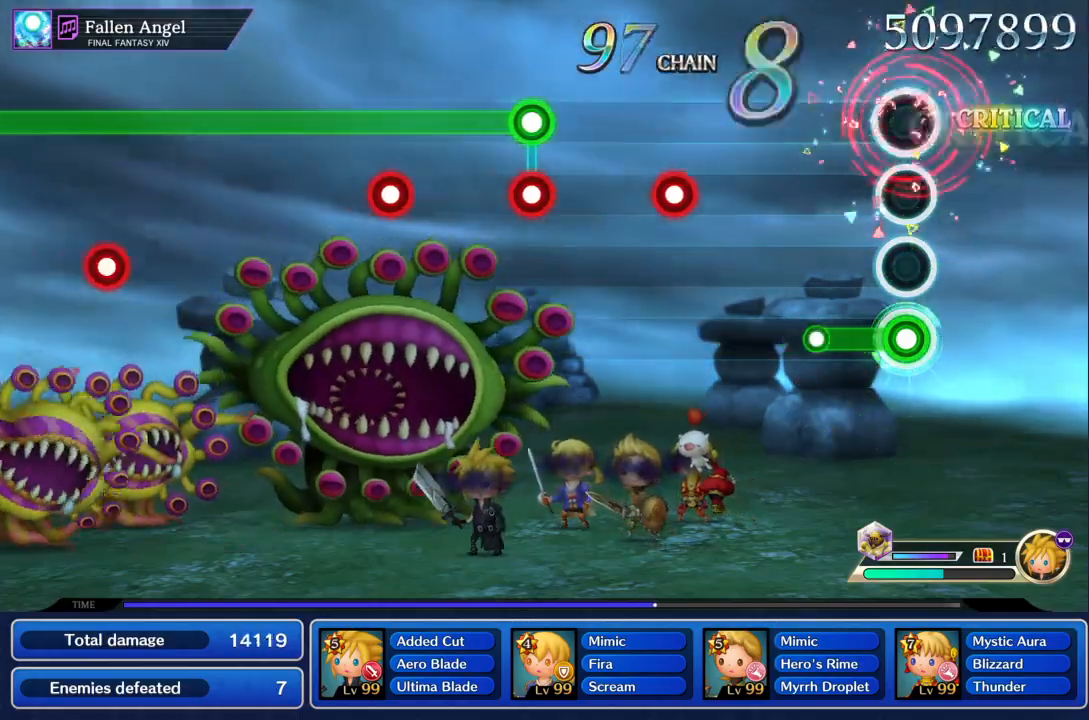
{"buttons": [], "left_stick": "center", "events": [[133, "R1", "up"], [133, "TRIANGLE", "up"], [367, "TRIANGLE", "down"], [467, "TRIANGLE", "up"]]}
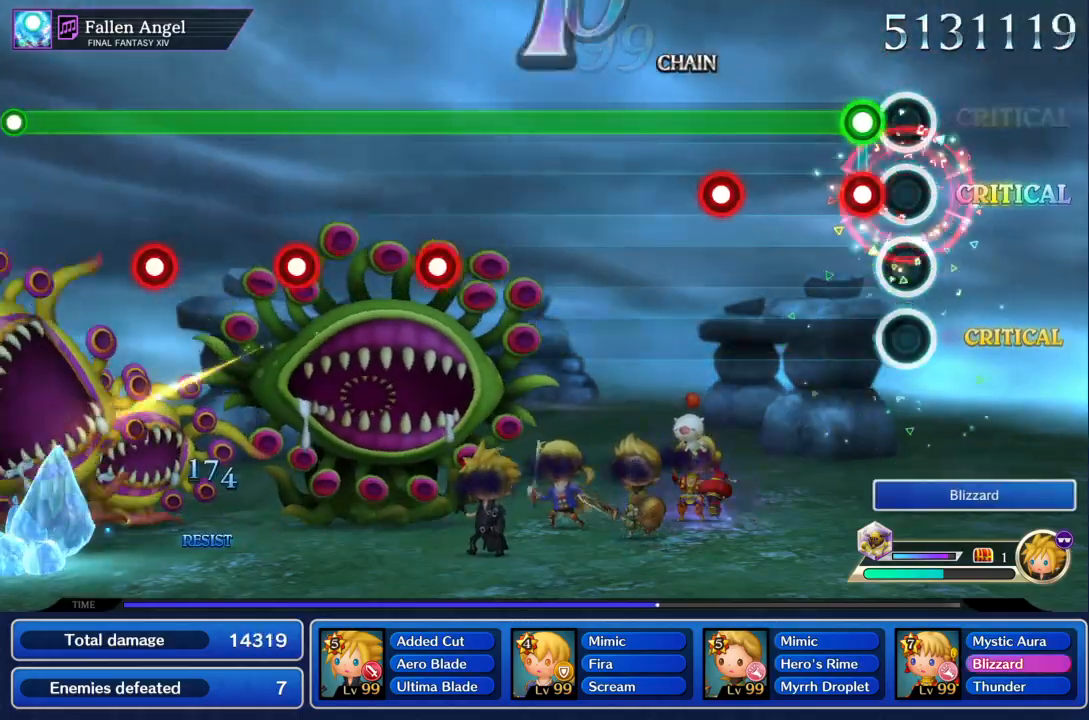
{"buttons": ["R1"], "left_stick": "center", "events": [[101, "R1", "down"], [101, "TRIANGLE", "down"], [201, "TRIANGLE", "up"], [301, "TRIANGLE", "down"], [434, "TRIANGLE", "up"]]}
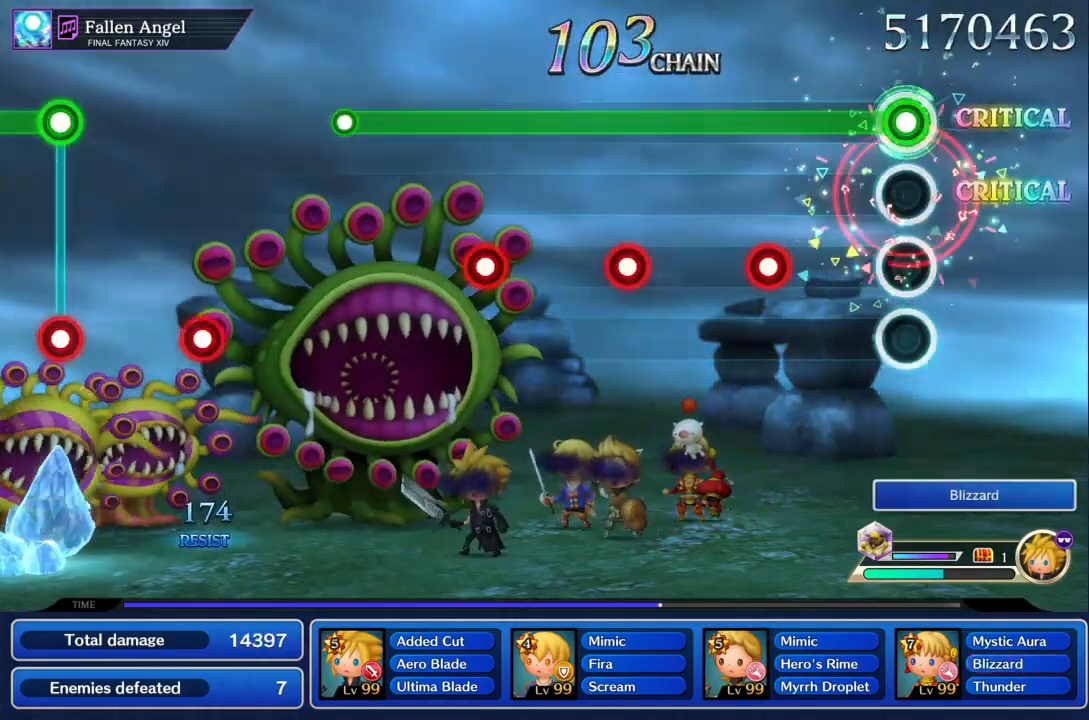
{"buttons": ["TRIANGLE", "R1"], "left_stick": "center", "events": [[233, "TRIANGLE", "down"], [334, "TRIANGLE", "up"], [467, "TRIANGLE", "down"]]}